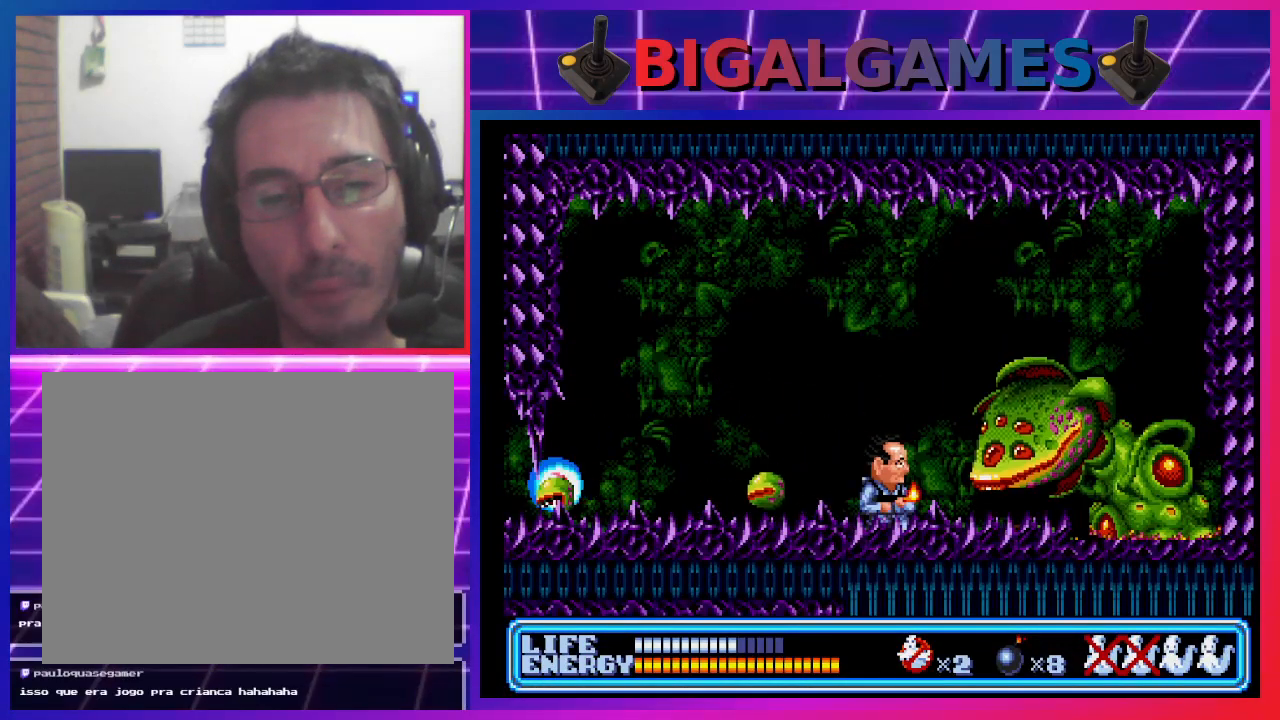
Gameplay with a controller (PlayStation layout); each line is a JSON object with the inputs held at the frame after it. "events" lists button and stick changes between this image and that frame as [ms after this image, input, new state], when the widget could be followed in between. Not read: right_stick.
{"buttons": ["DPAD_LEFT"], "left_stick": "center", "events": [[267, "DPAD_LEFT", "down"]]}
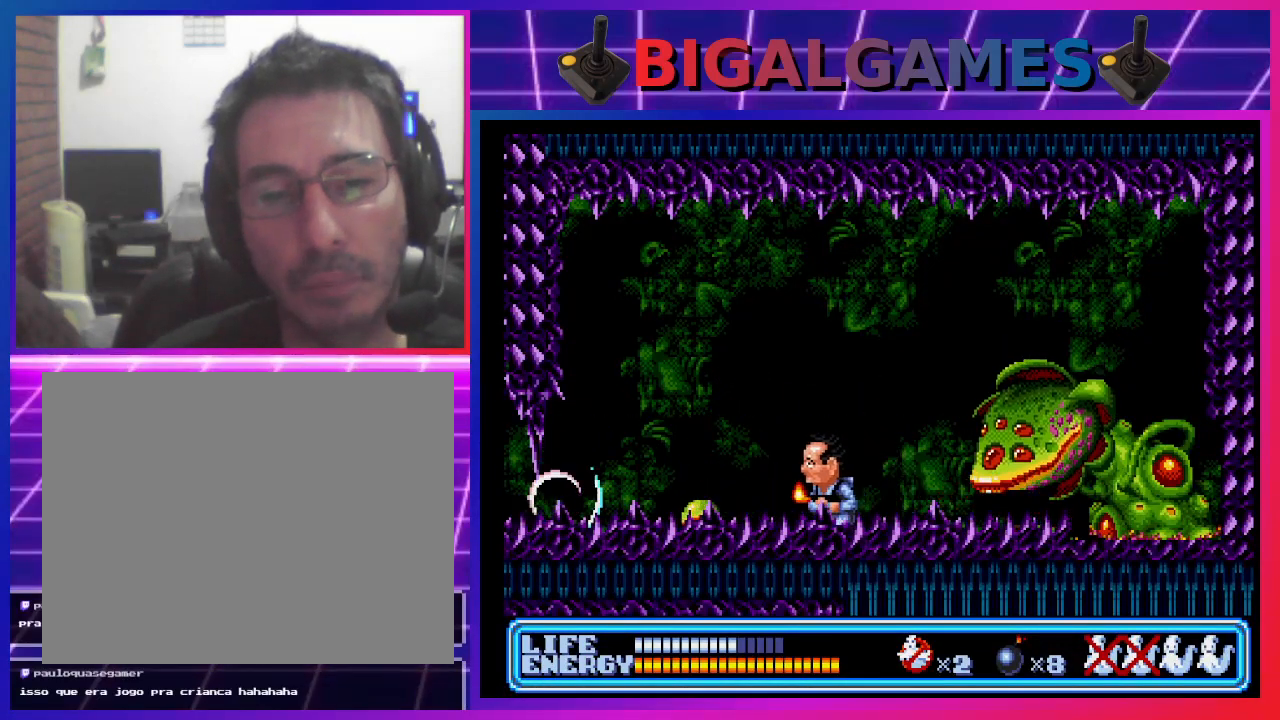
{"buttons": ["DPAD_LEFT"], "left_stick": "center", "events": []}
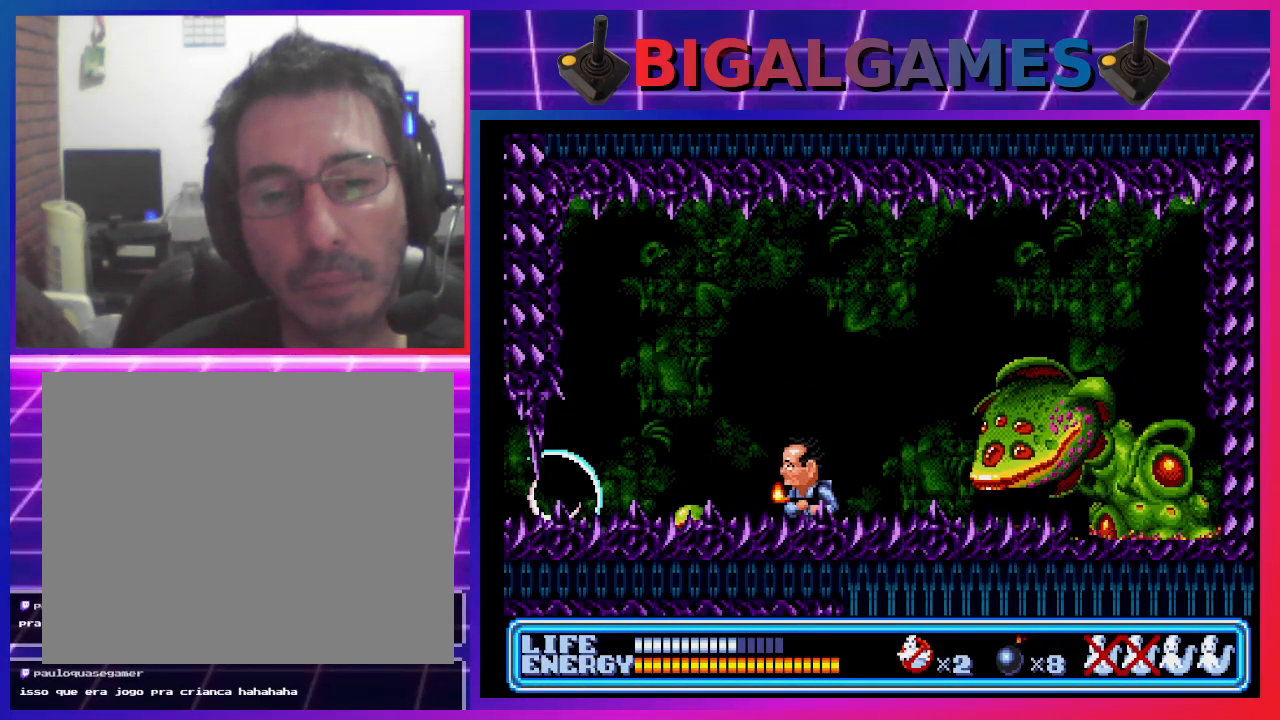
{"buttons": [], "left_stick": "center", "events": [[500, "DPAD_LEFT", "up"]]}
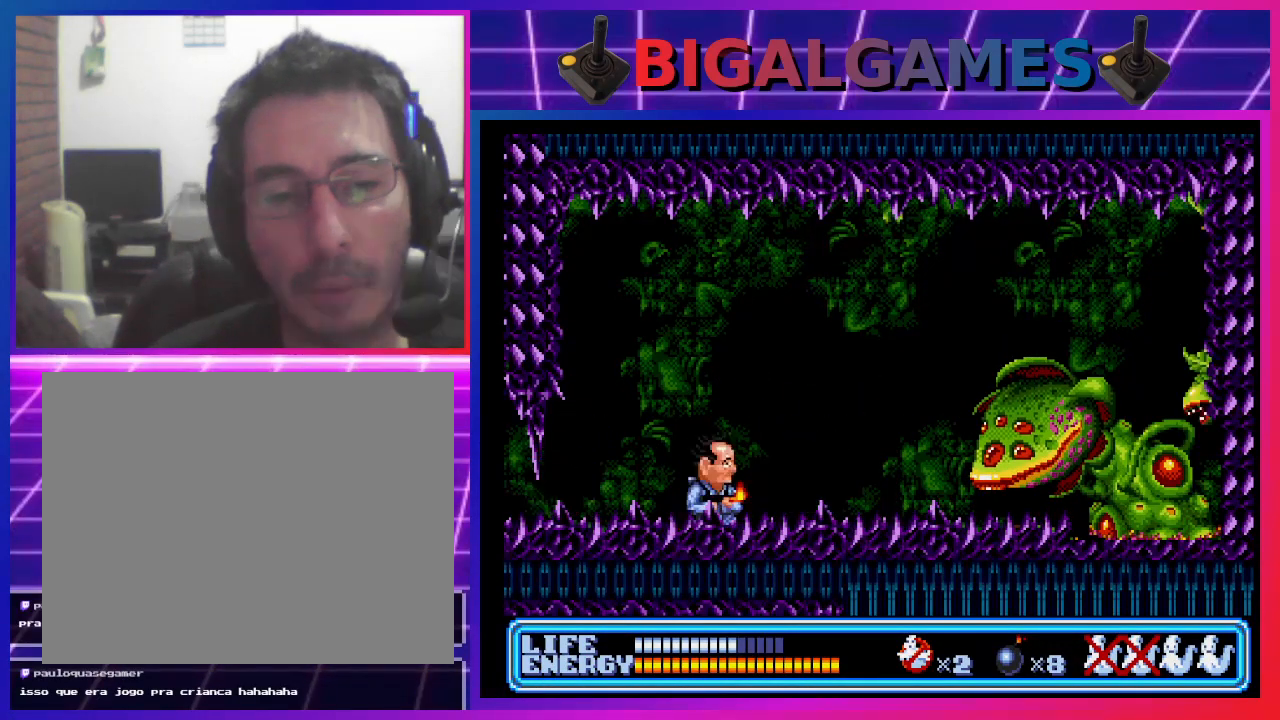
{"buttons": [], "left_stick": "center", "events": []}
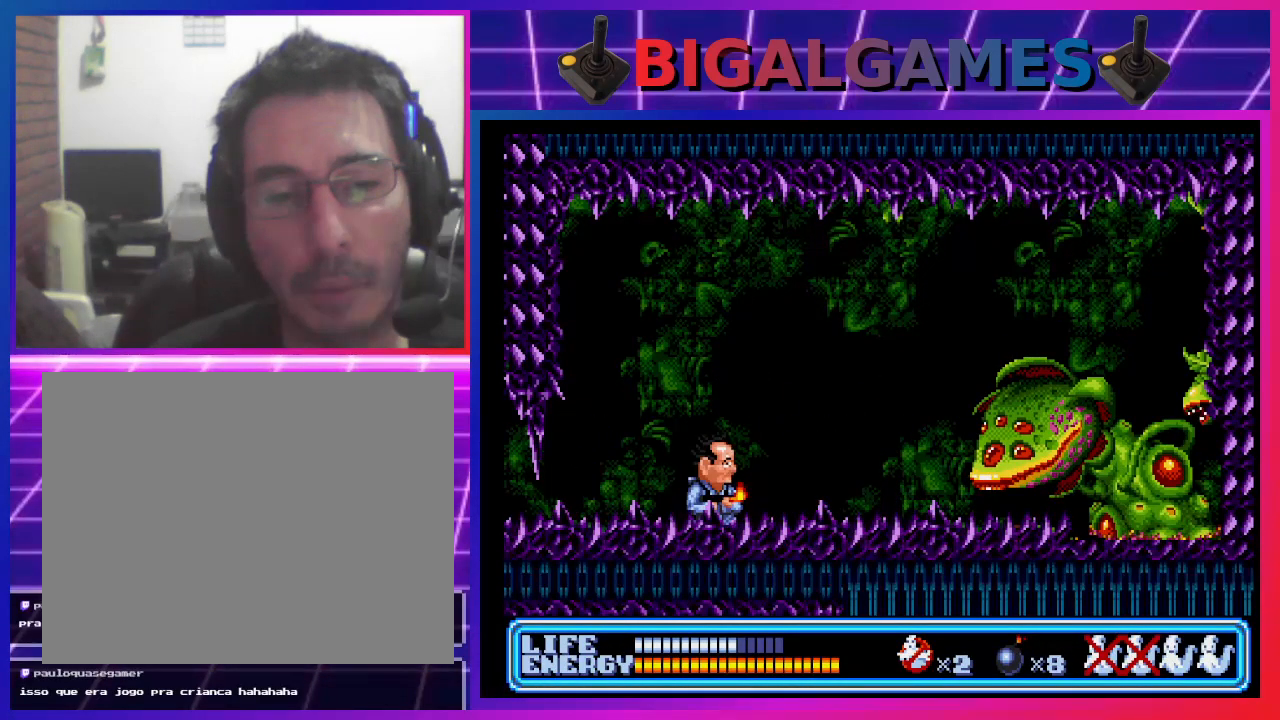
{"buttons": [], "left_stick": "center", "events": []}
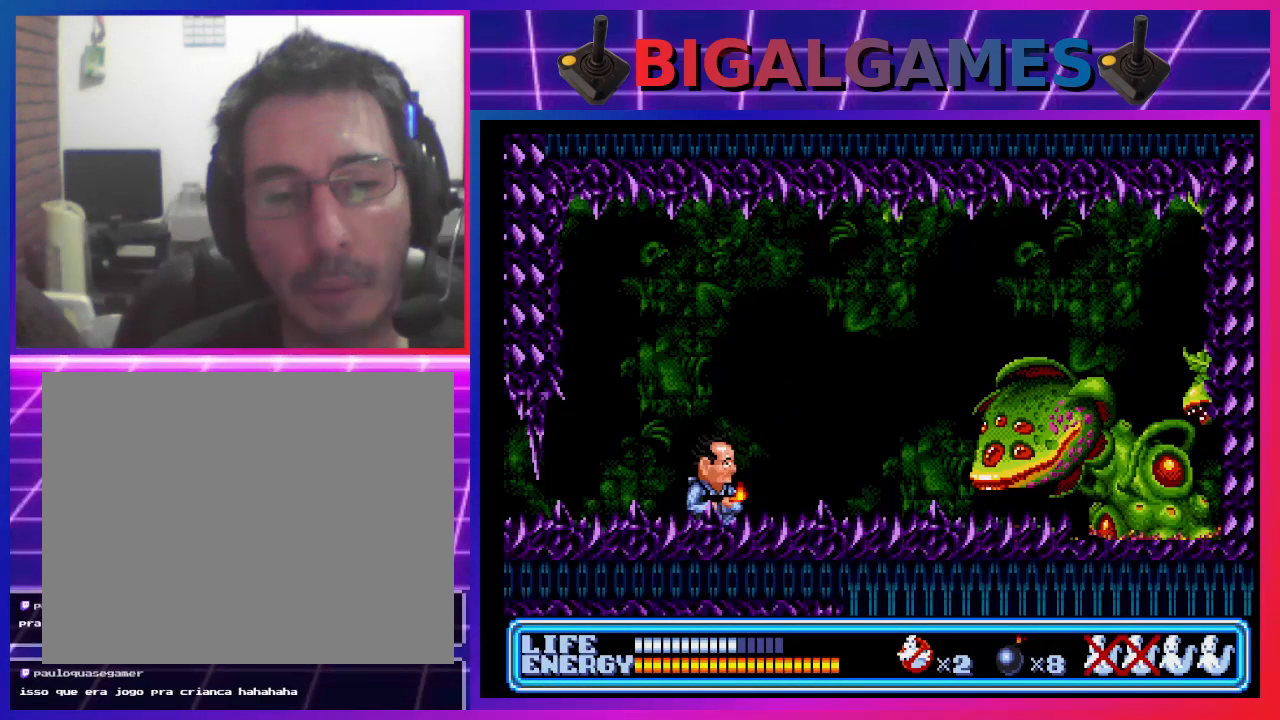
{"buttons": [], "left_stick": "center", "events": []}
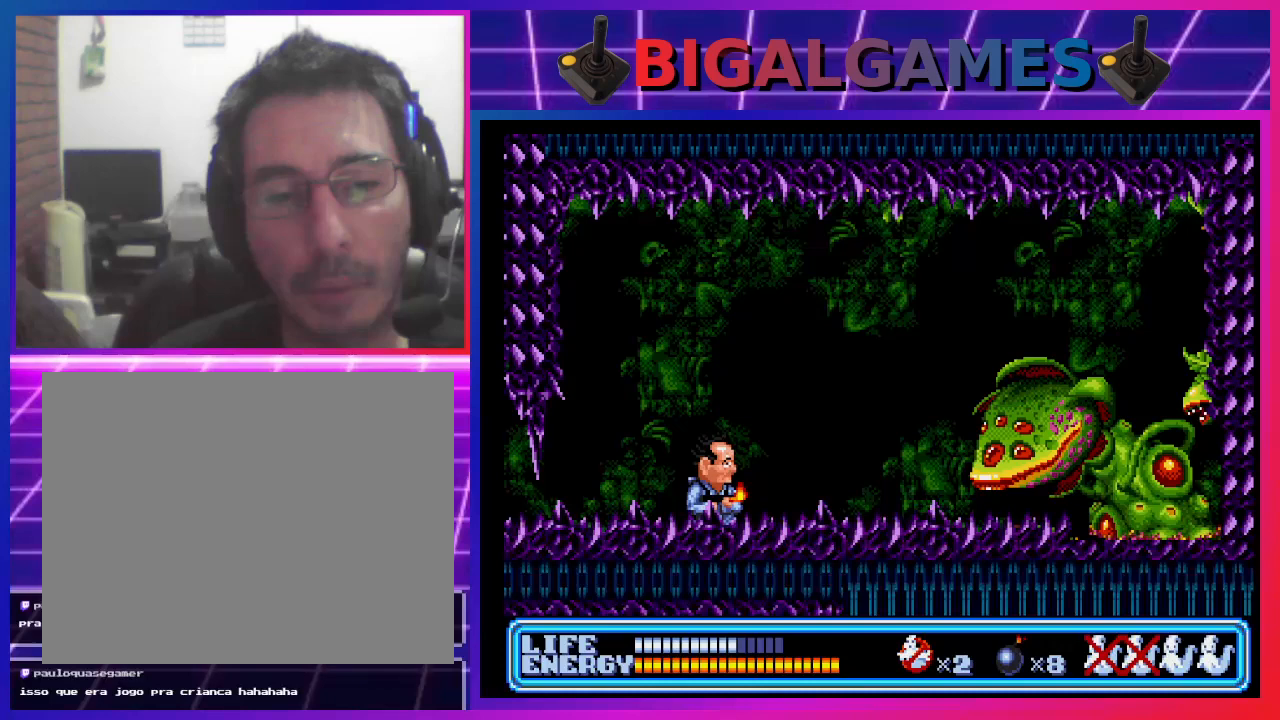
{"buttons": [], "left_stick": "center", "events": []}
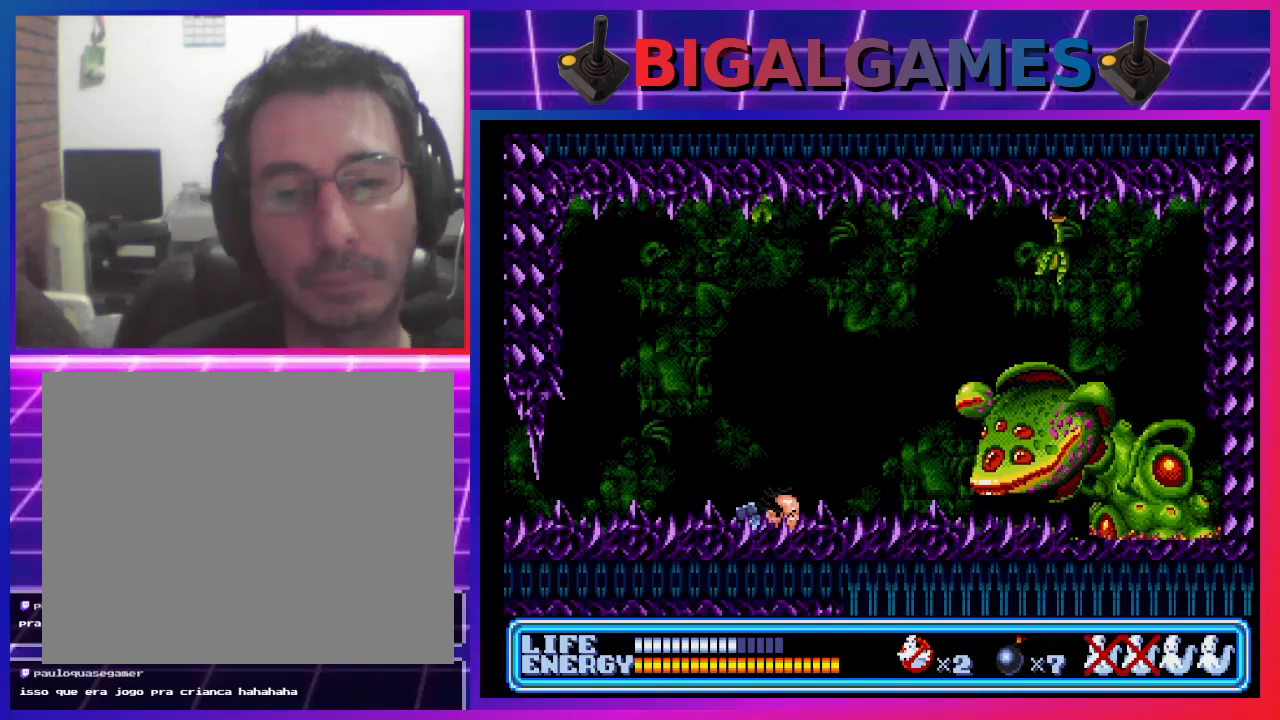
{"buttons": ["CROSS"], "left_stick": "center", "events": [[67, "DPAD_DOWN", "down"], [67, "DPAD_RIGHT", "down"], [300, "DPAD_RIGHT", "up"], [333, "DPAD_DOWN", "up"], [500, "CROSS", "down"]]}
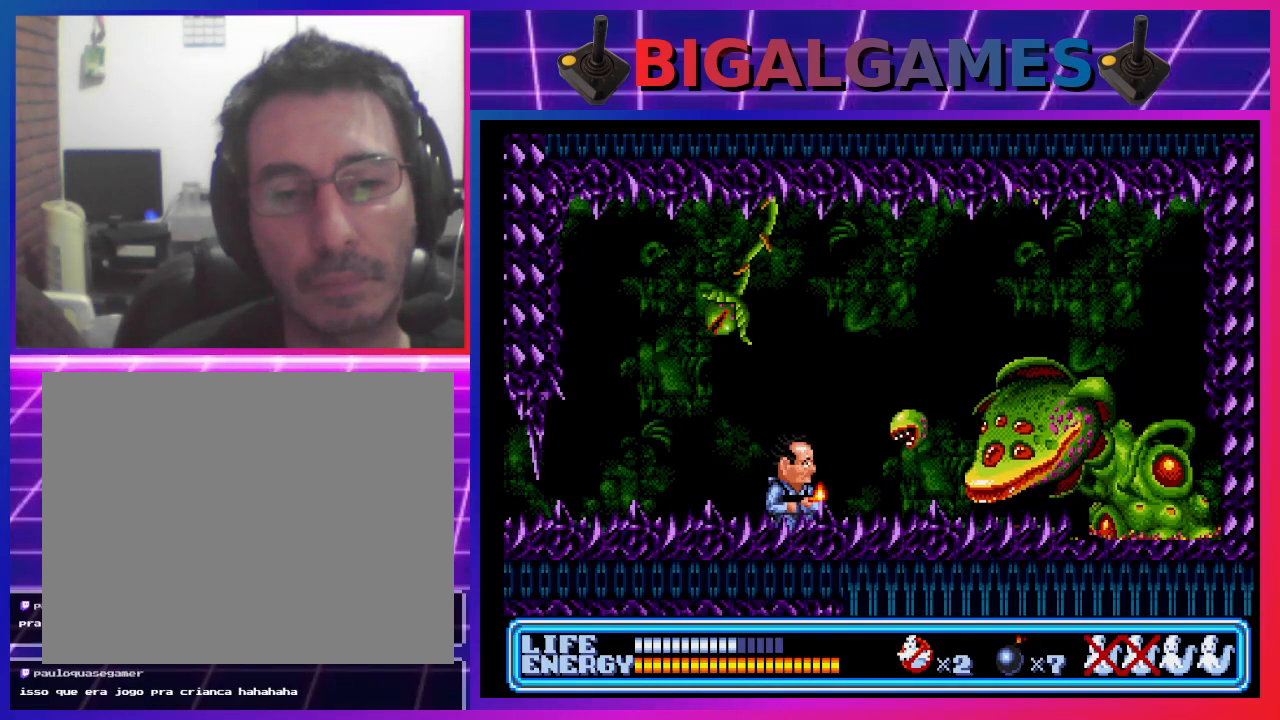
{"buttons": ["DPAD_LEFT"], "left_stick": "center", "events": [[167, "CROSS", "up"], [233, "DPAD_LEFT", "down"]]}
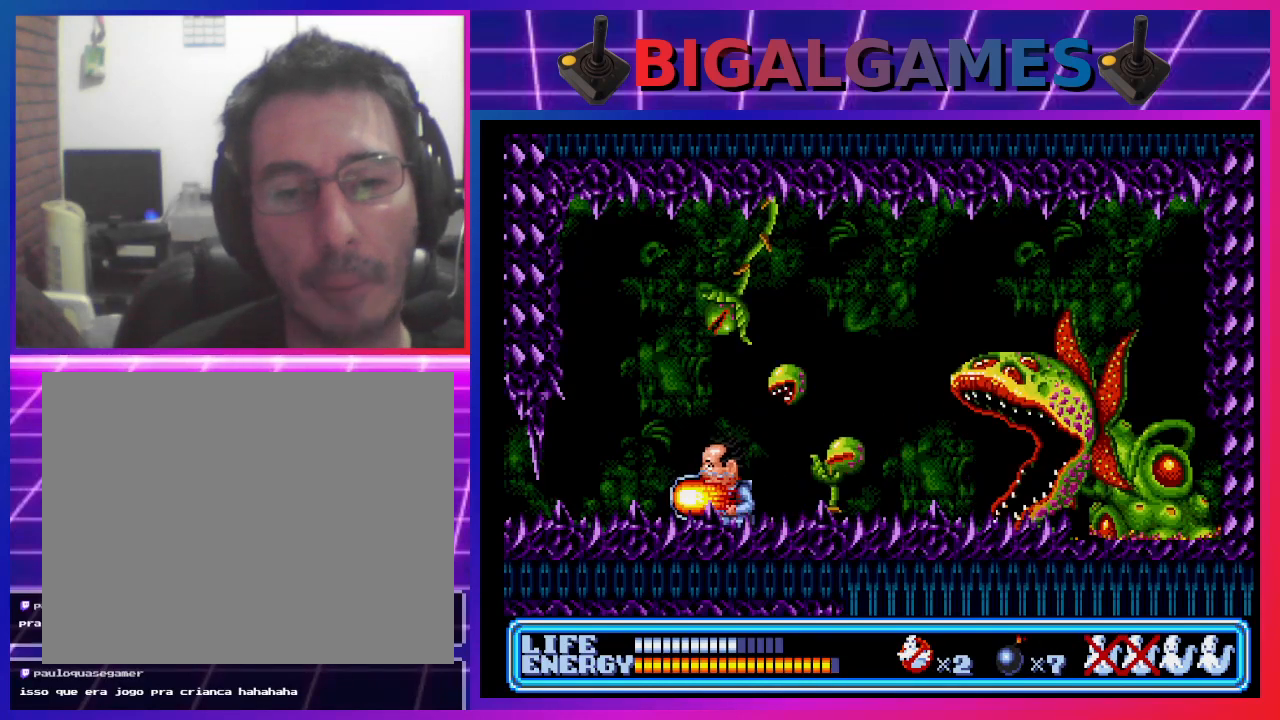
{"buttons": ["DPAD_DOWN"], "left_stick": "center", "events": [[233, "DPAD_DOWN", "down"], [467, "DPAD_LEFT", "up"]]}
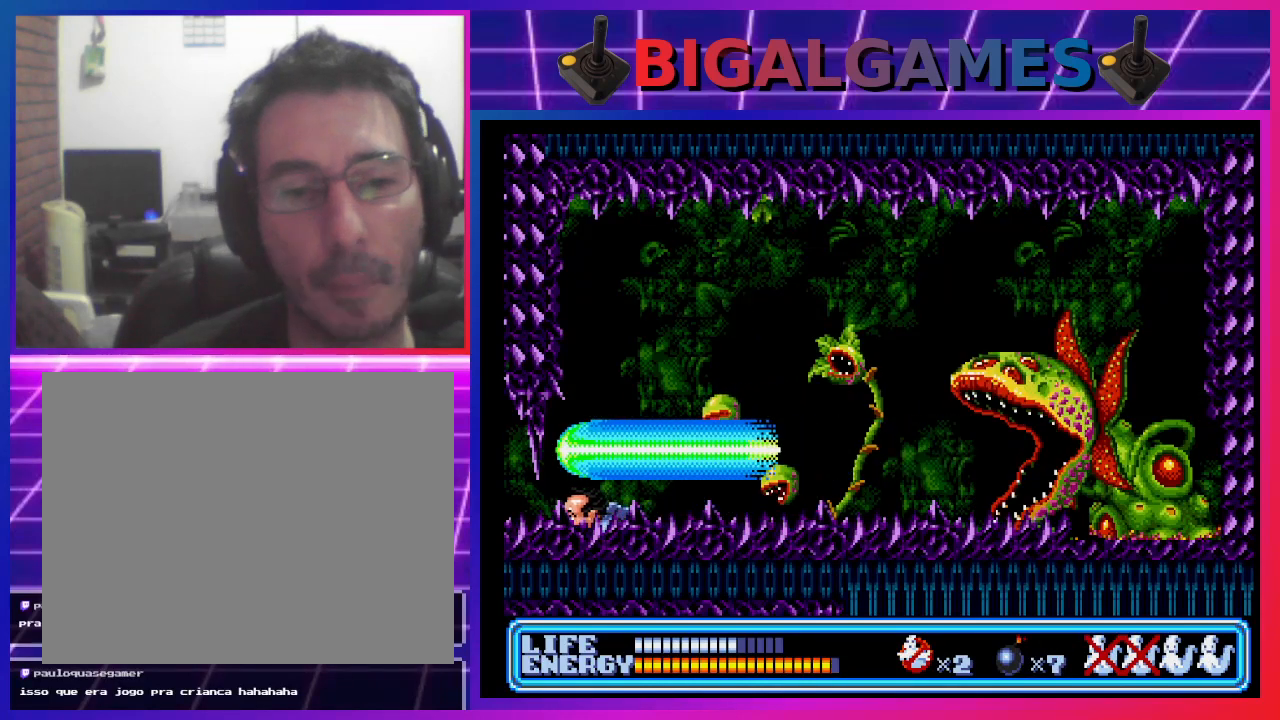
{"buttons": ["DPAD_DOWN"], "left_stick": "center", "events": []}
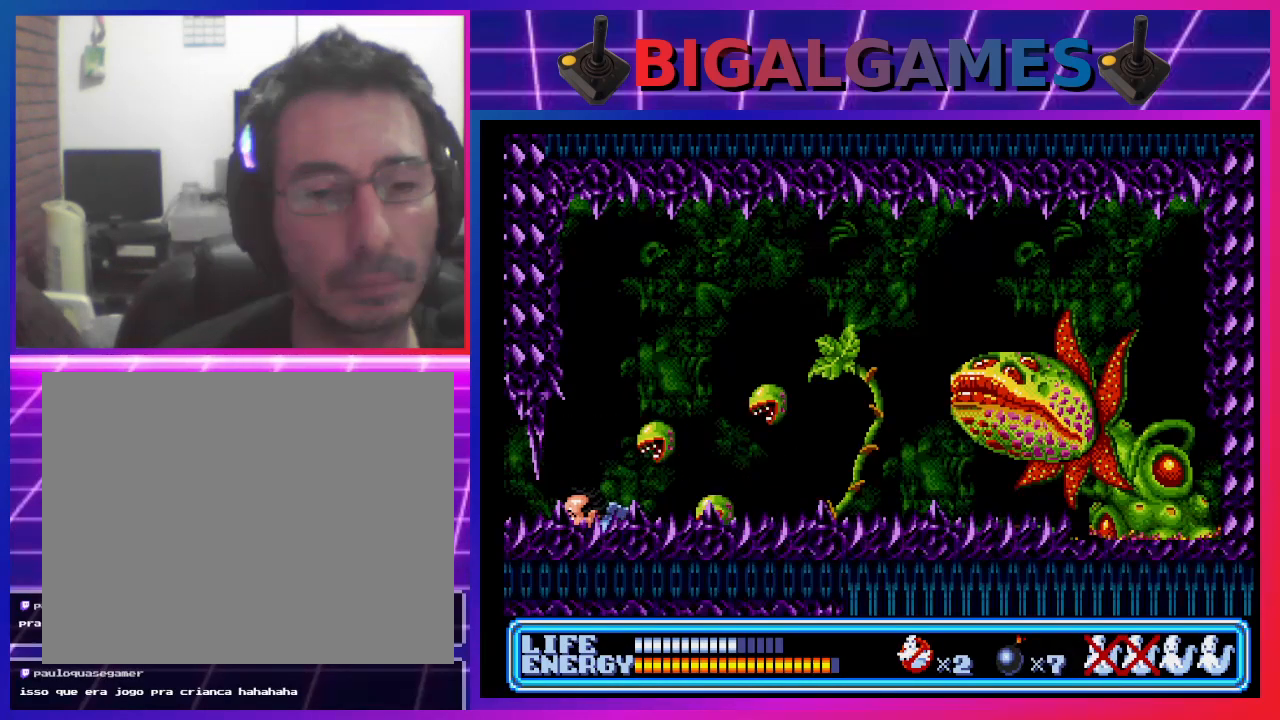
{"buttons": ["CIRCLE", "DPAD_RIGHT"], "left_stick": "center", "events": [[100, "DPAD_LEFT", "down"], [233, "DPAD_DOWN", "up"], [267, "CIRCLE", "down"], [433, "DPAD_UP", "down"], [467, "DPAD_LEFT", "up"], [467, "DPAD_UP", "up"], [500, "DPAD_RIGHT", "down"]]}
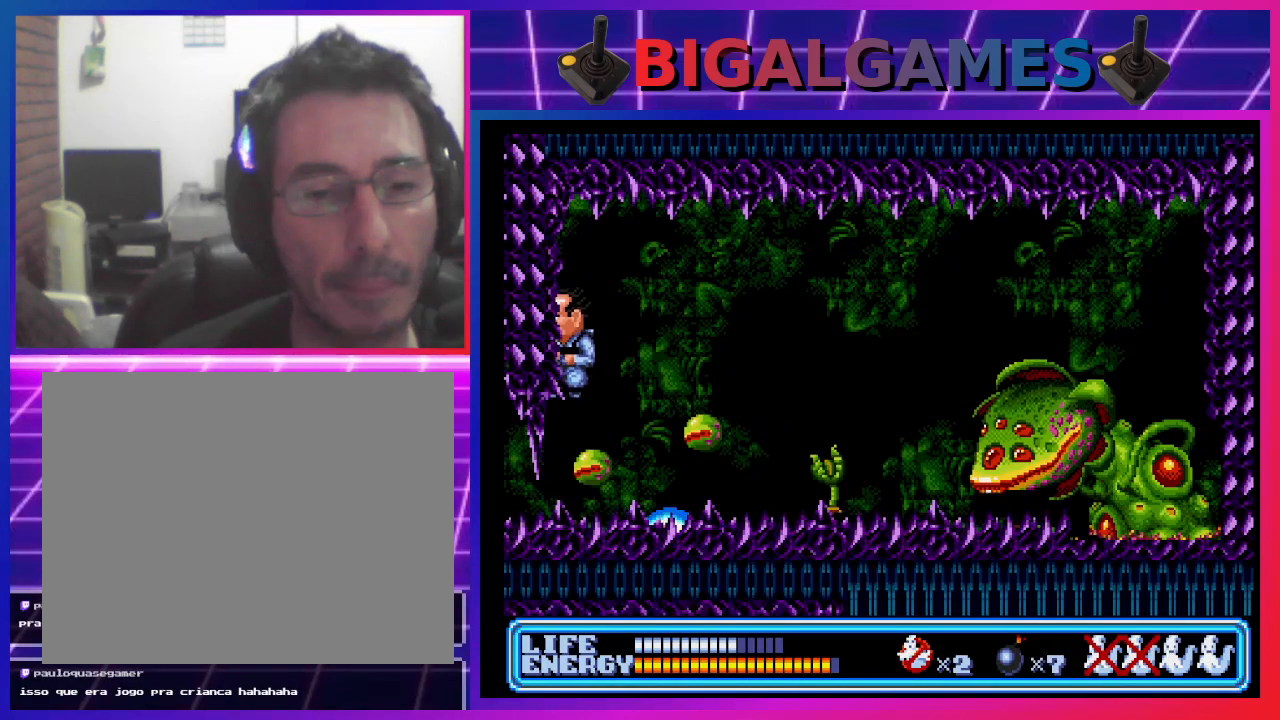
{"buttons": ["CIRCLE", "DPAD_RIGHT"], "left_stick": "center", "events": []}
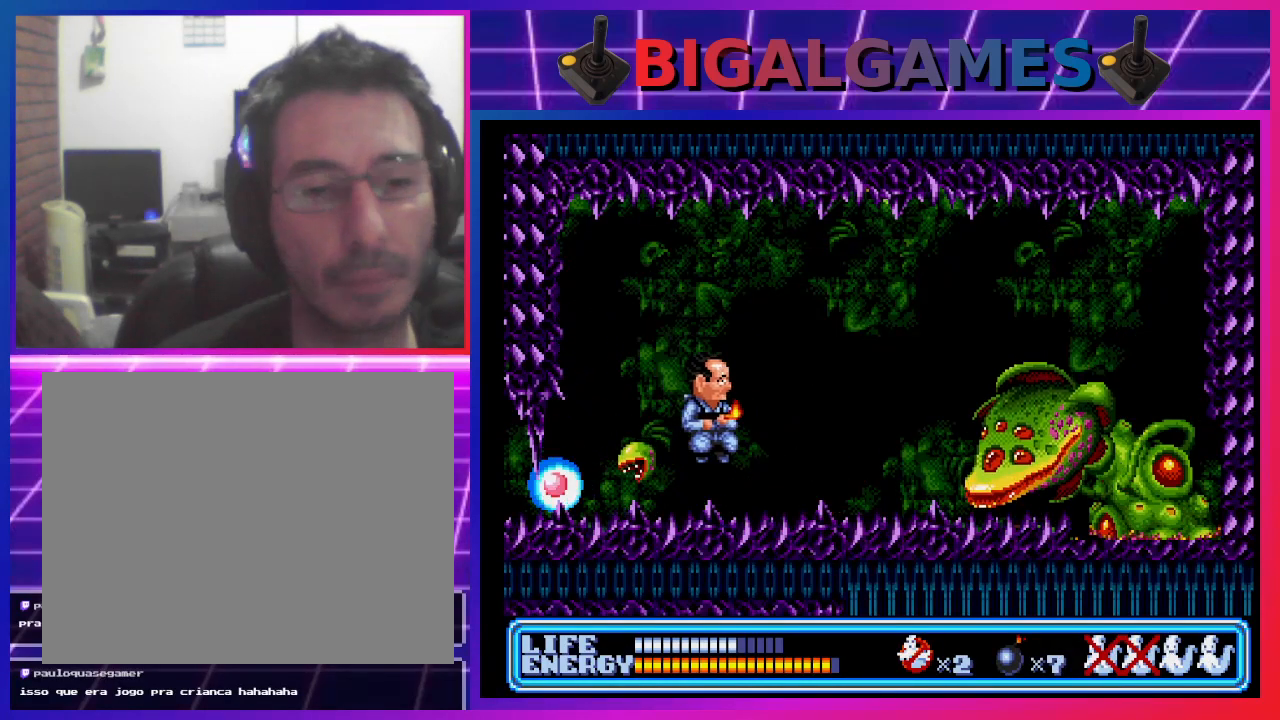
{"buttons": ["CIRCLE", "DPAD_RIGHT"], "left_stick": "center", "events": []}
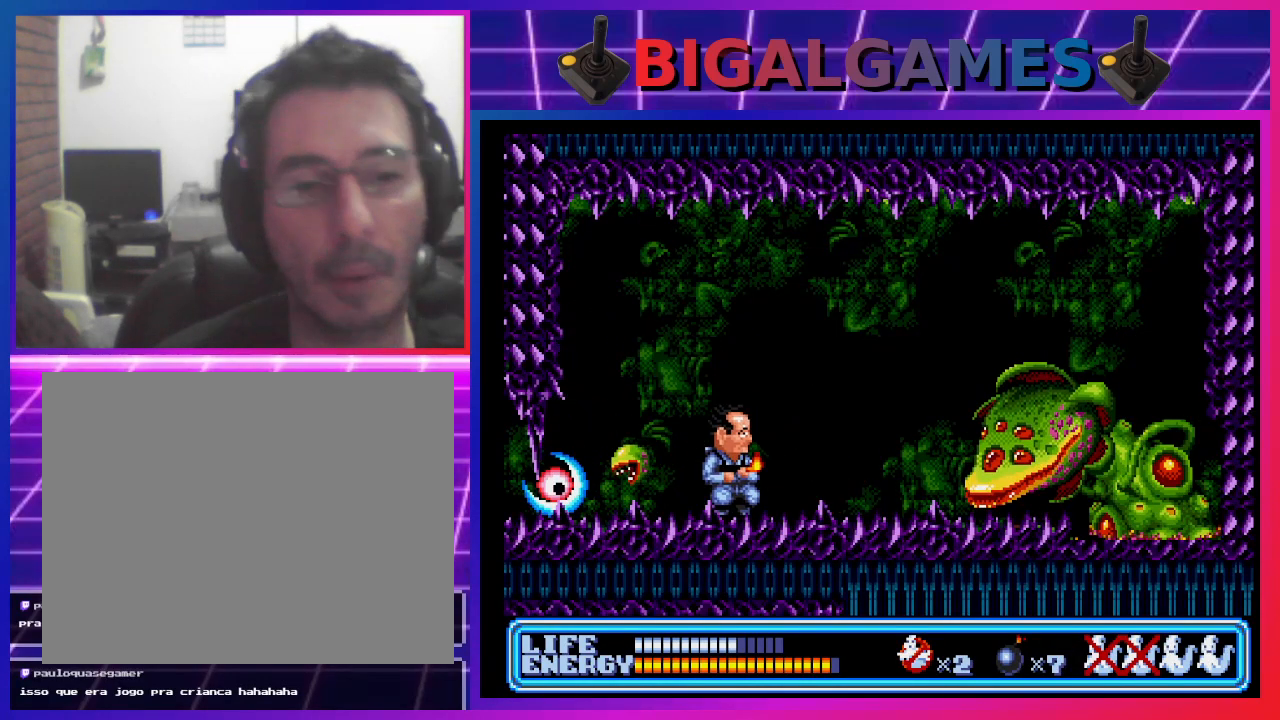
{"buttons": [], "left_stick": "center", "events": [[500, "CIRCLE", "up"], [500, "DPAD_RIGHT", "up"]]}
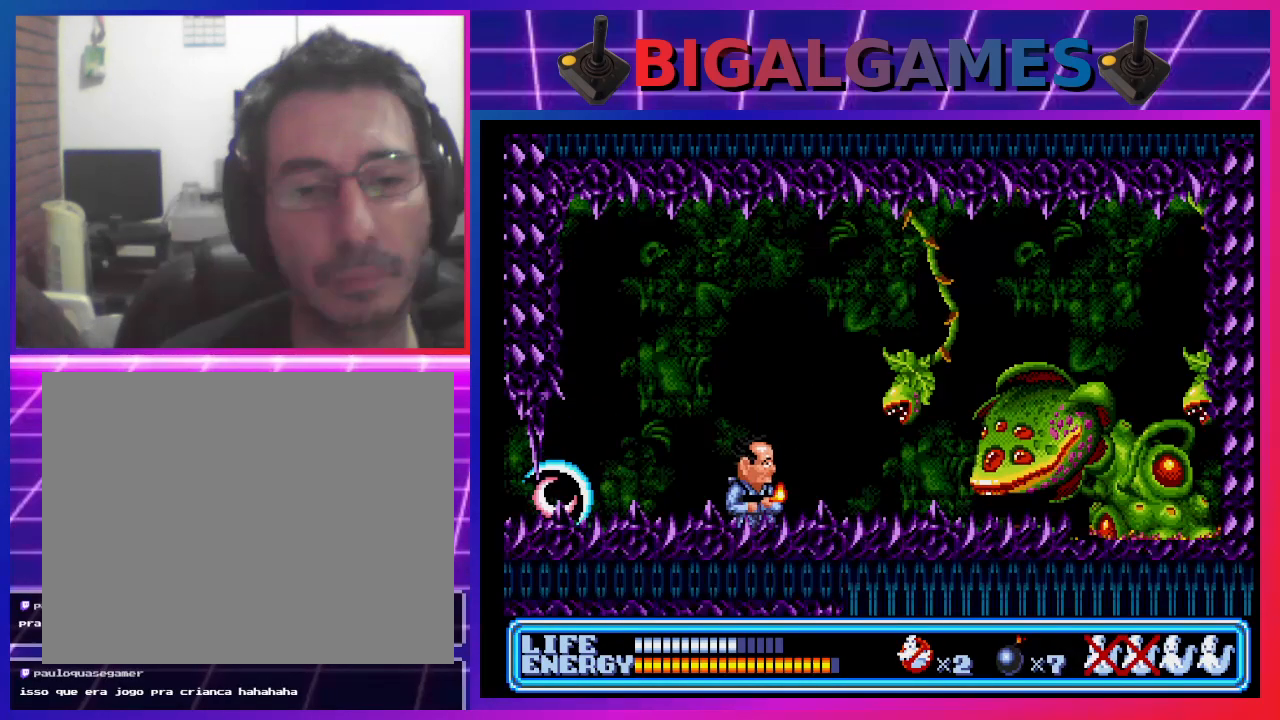
{"buttons": [], "left_stick": "center", "events": []}
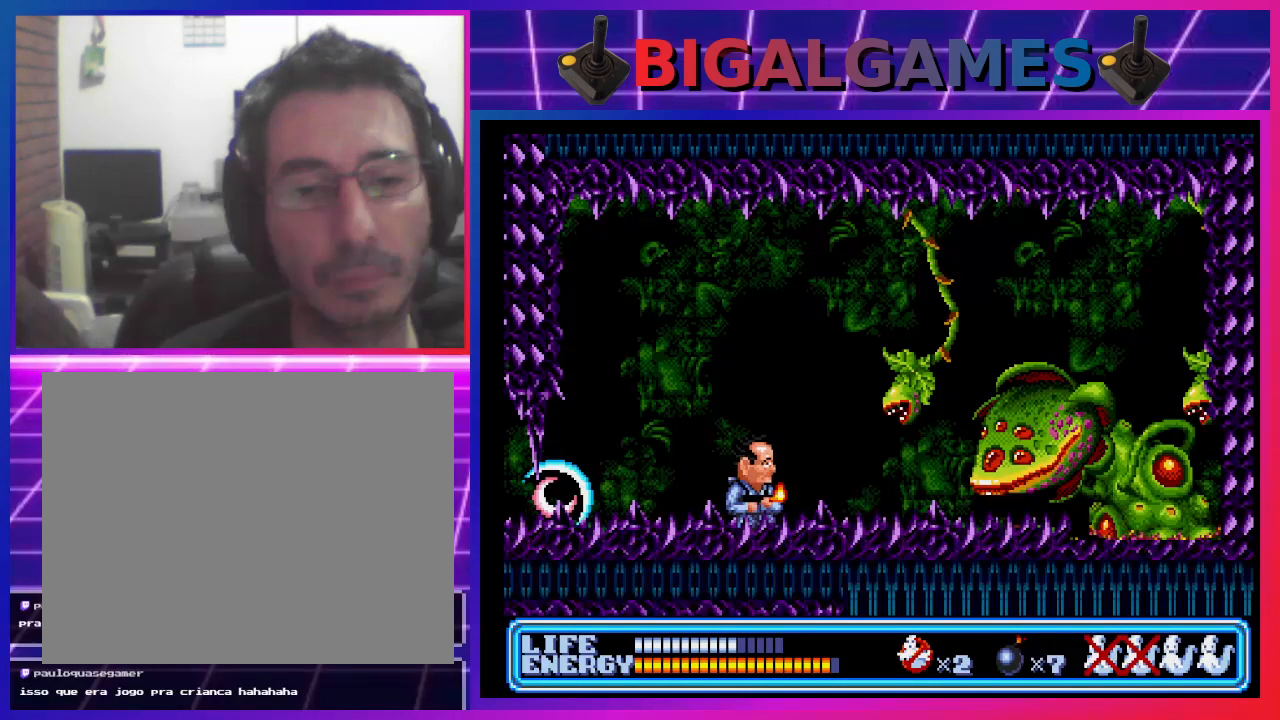
{"buttons": [], "left_stick": "center", "events": []}
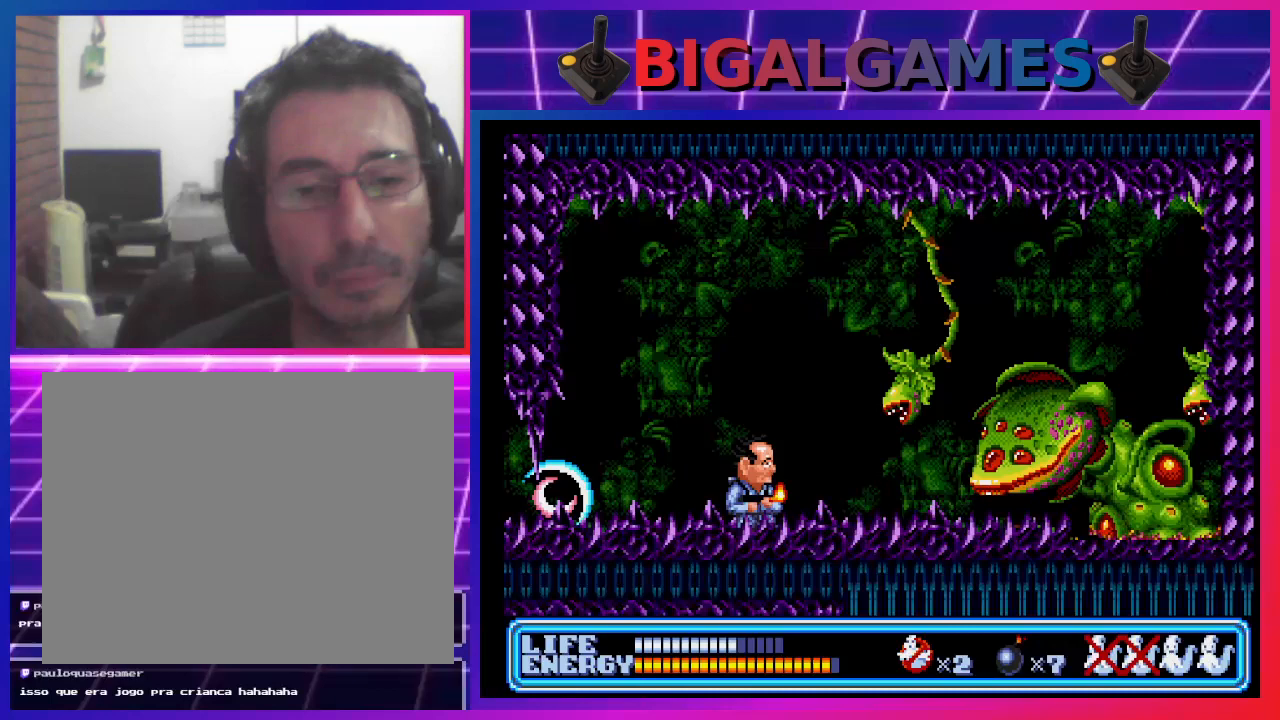
{"buttons": [], "left_stick": "center", "events": []}
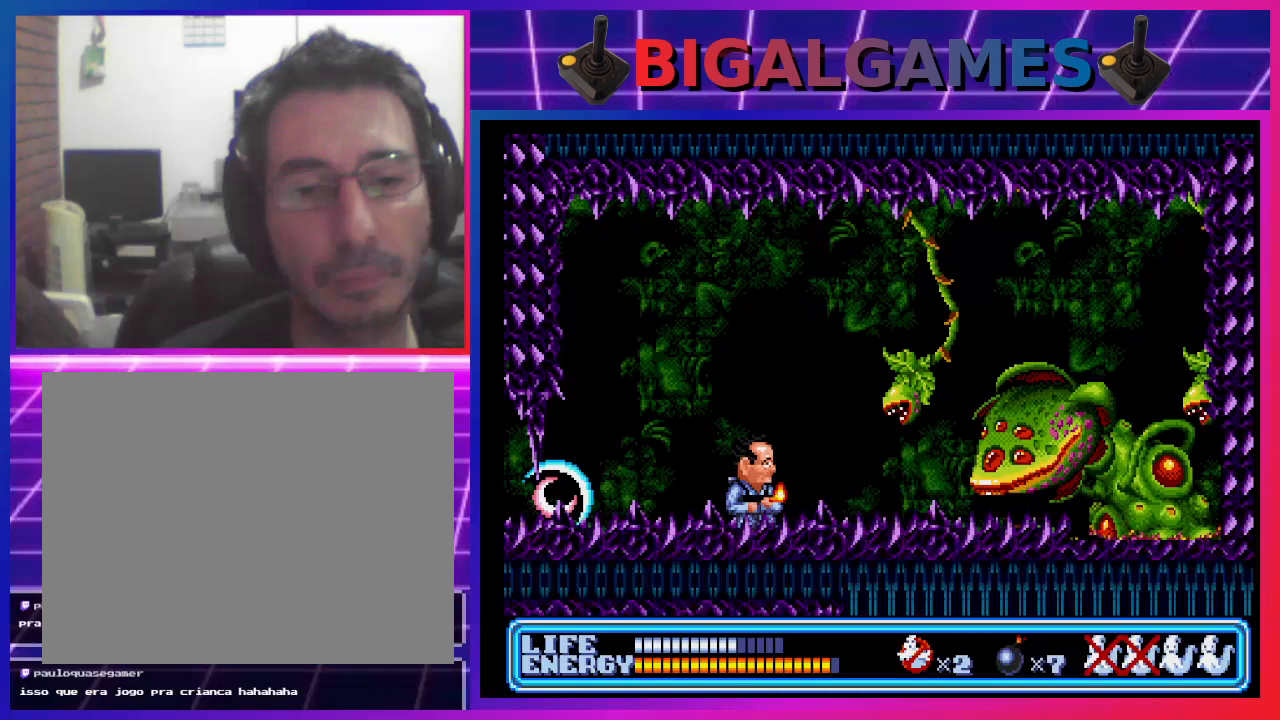
{"buttons": ["DPAD_LEFT"], "left_stick": "center", "events": [[500, "DPAD_LEFT", "down"]]}
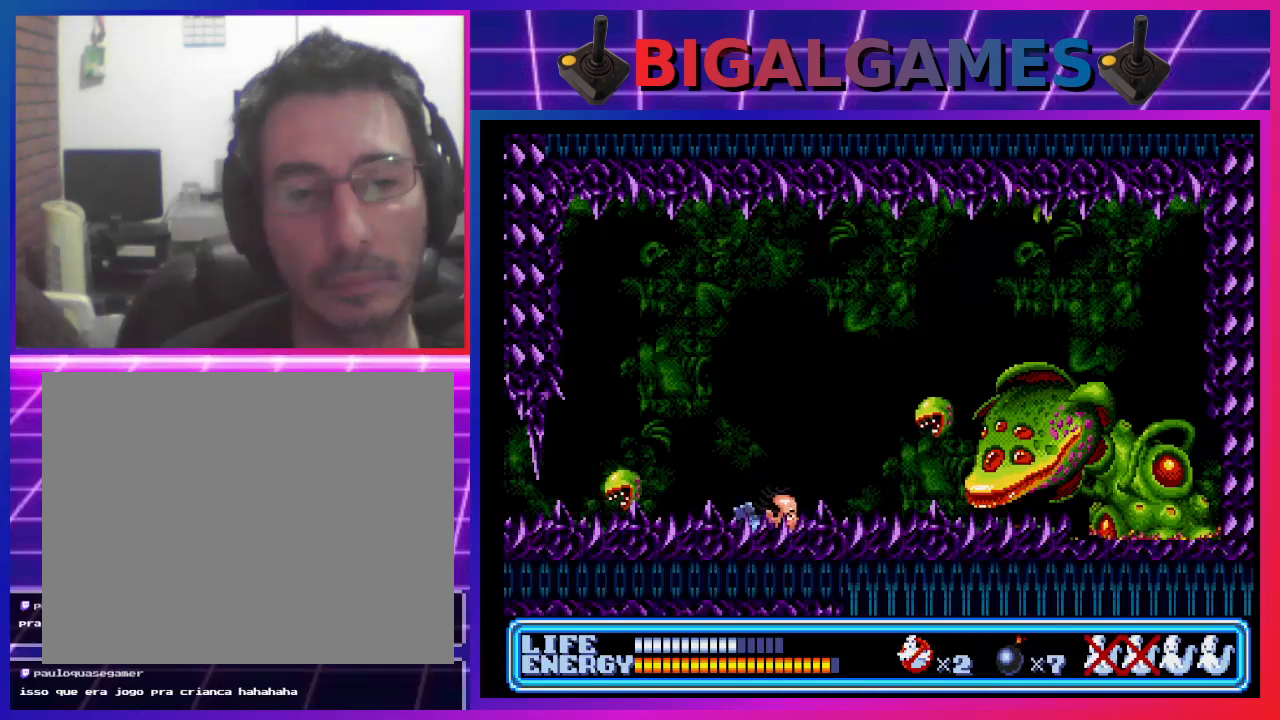
{"buttons": [], "left_stick": "center", "events": [[500, "DPAD_LEFT", "up"]]}
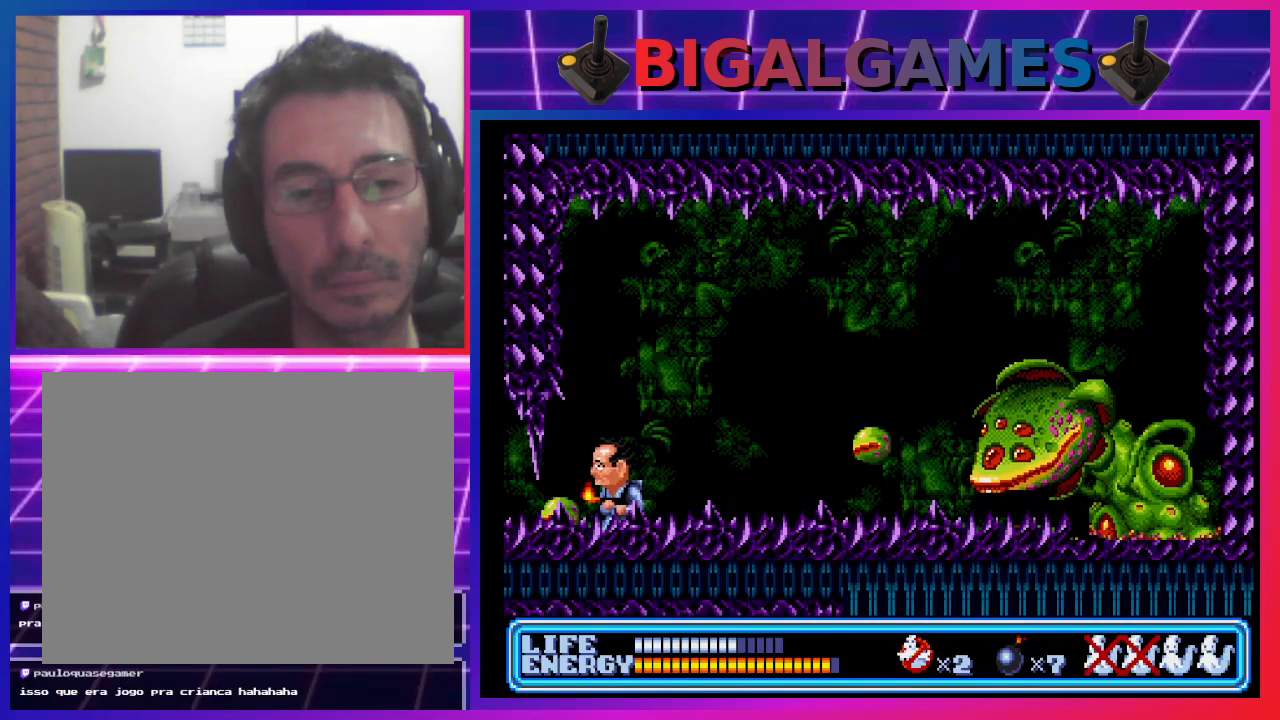
{"buttons": [], "left_stick": "center", "events": [[167, "DPAD_RIGHT", "down"], [267, "DPAD_RIGHT", "up"]]}
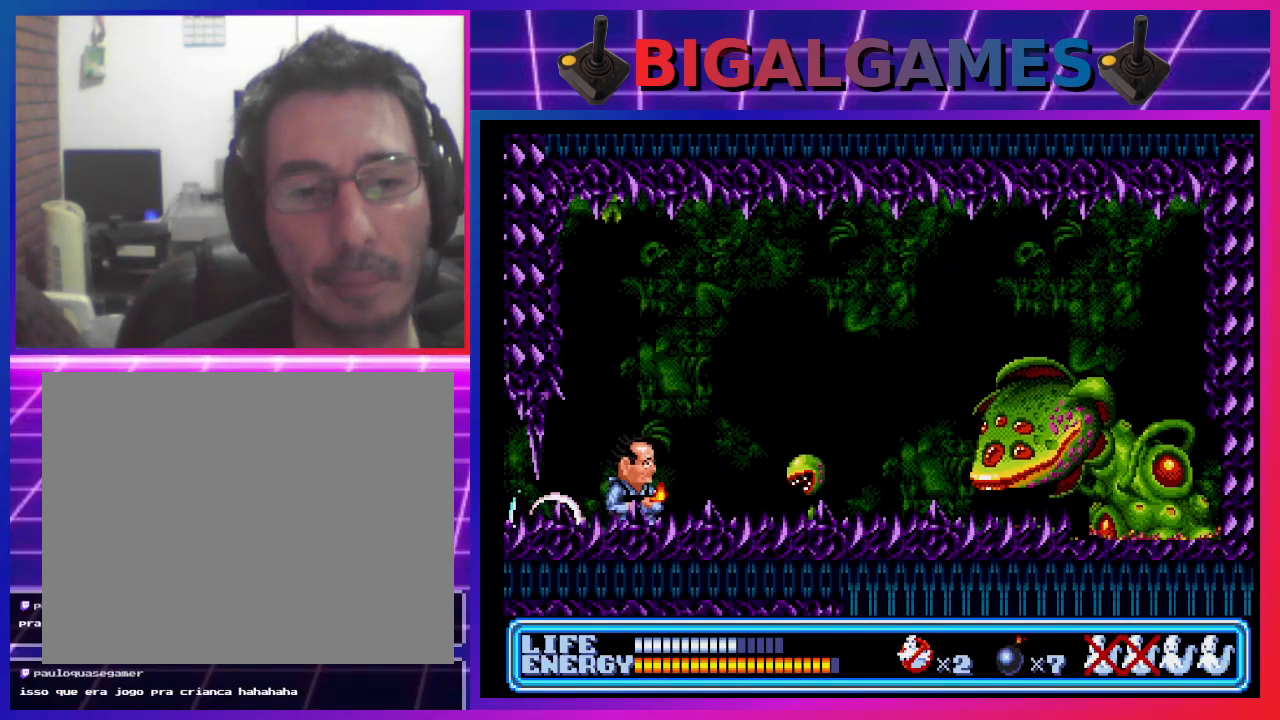
{"buttons": [], "left_stick": "center", "events": []}
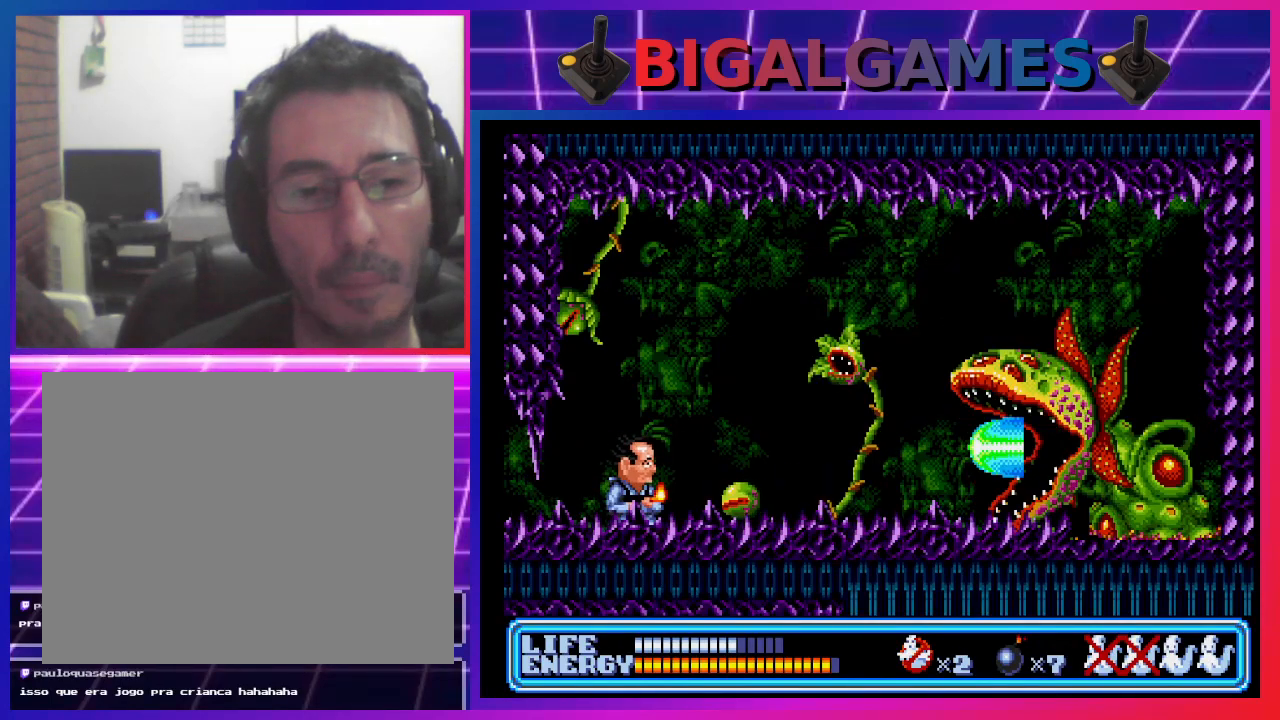
{"buttons": ["CIRCLE"], "left_stick": "center", "events": [[67, "CROSS", "down"], [200, "CROSS", "up"], [267, "CIRCLE", "down"], [400, "DPAD_RIGHT", "down"], [500, "DPAD_RIGHT", "up"]]}
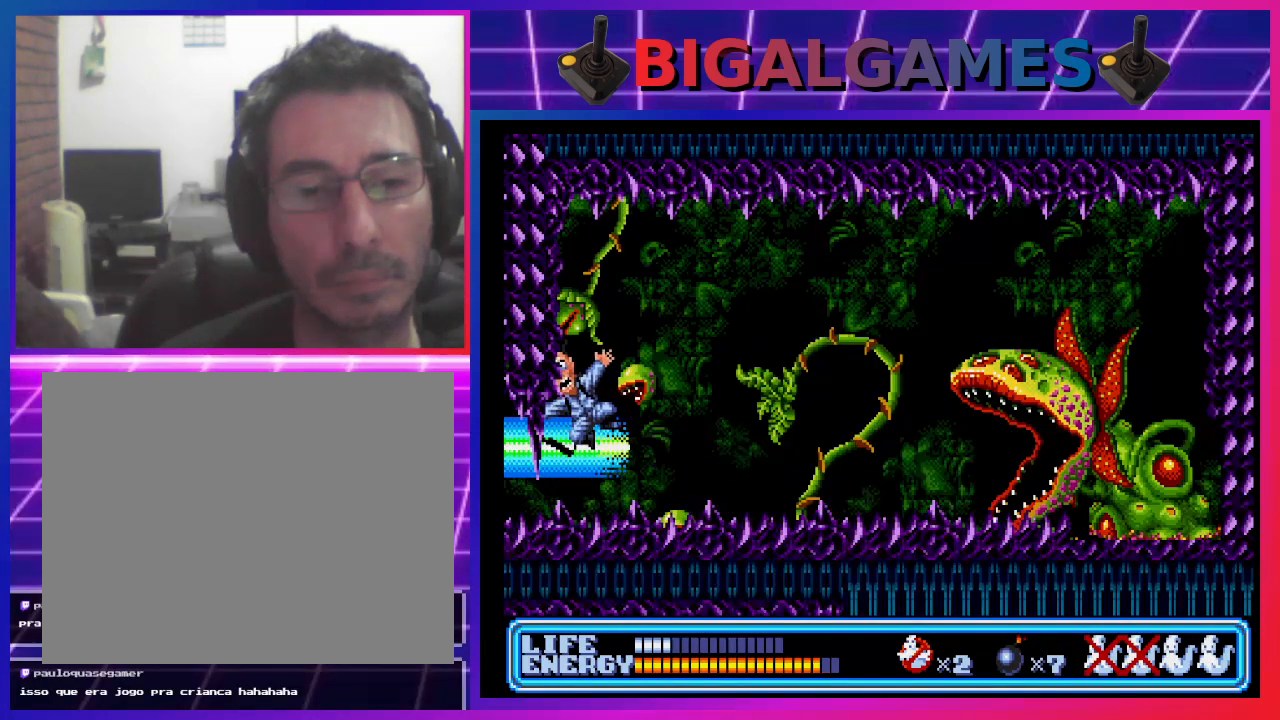
{"buttons": [], "left_stick": "center", "events": [[100, "DPAD_RIGHT", "down"], [233, "CIRCLE", "up"], [267, "DPAD_RIGHT", "up"]]}
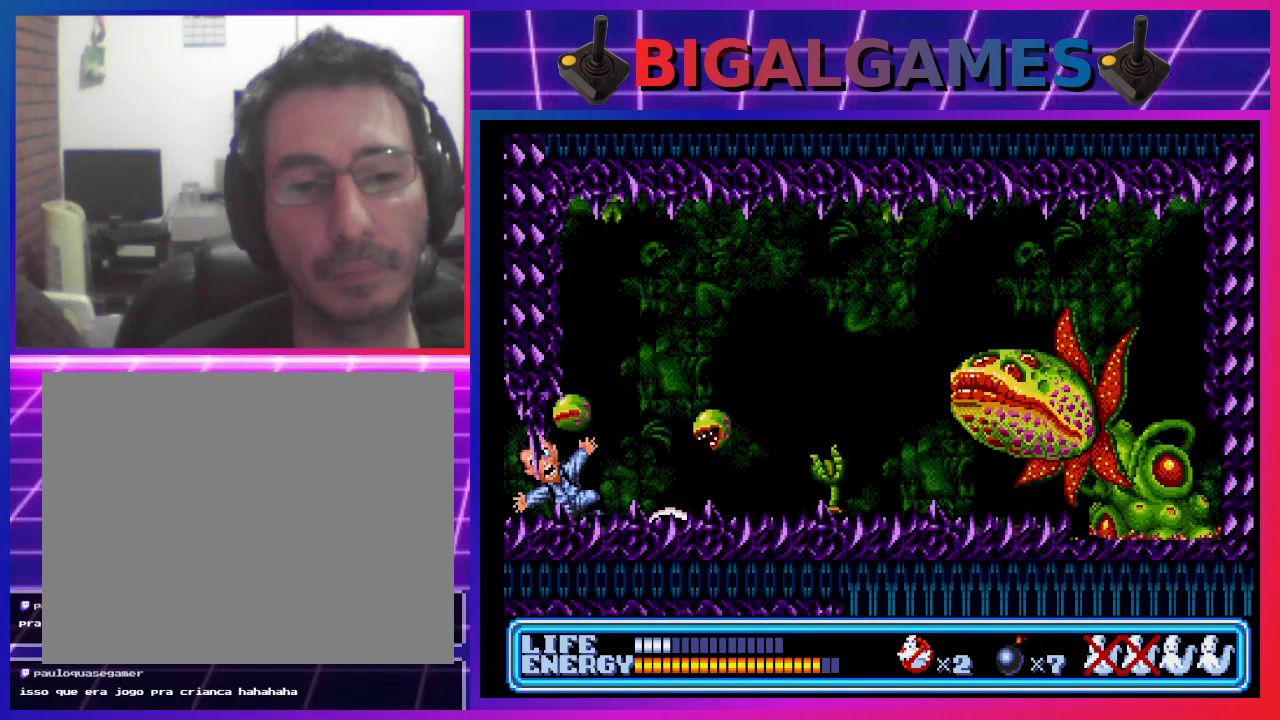
{"buttons": [], "left_stick": "center", "events": []}
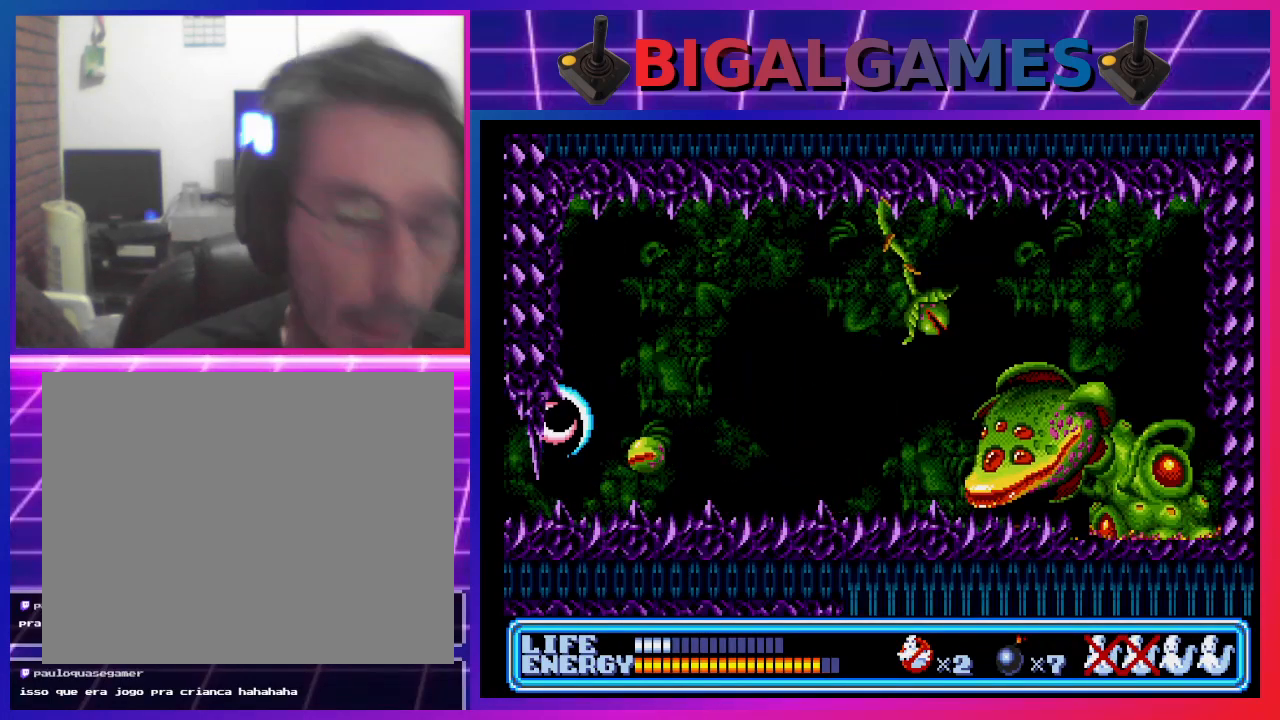
{"buttons": [], "left_stick": "center", "events": []}